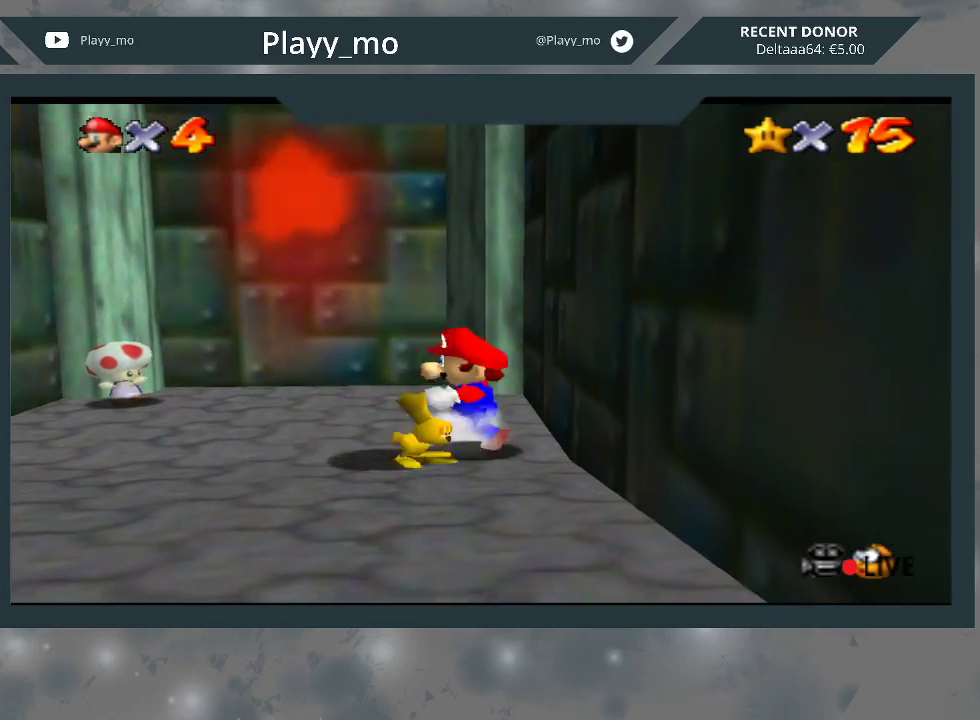
Gameplay with a controller (Xbox layout); each line is a JSON object with the inputs held at the frame after it. "events" lists button and stick changes between this image and that frame as [ms after this image, input, new state], when the widget could be followed in between. Not read: Z.
{"buttons": ["B"], "left_stick": "down", "right_stick": "center", "events": [[333, "B", "down"]]}
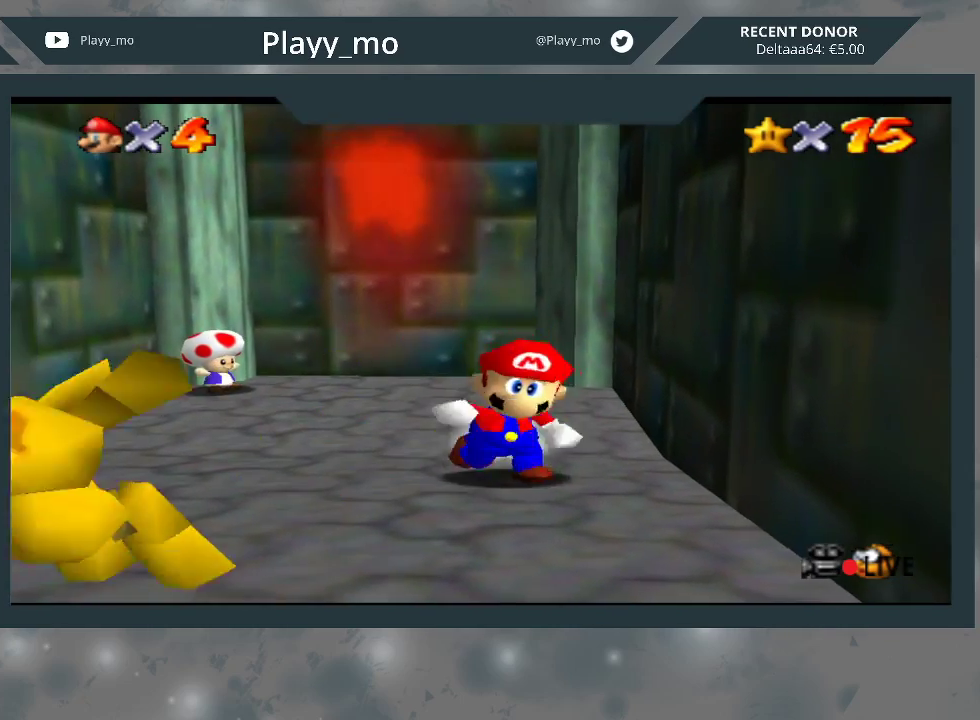
{"buttons": [], "left_stick": "down-left", "right_stick": "center", "events": [[133, "left_stick", "down-left"], [200, "B", "up"]]}
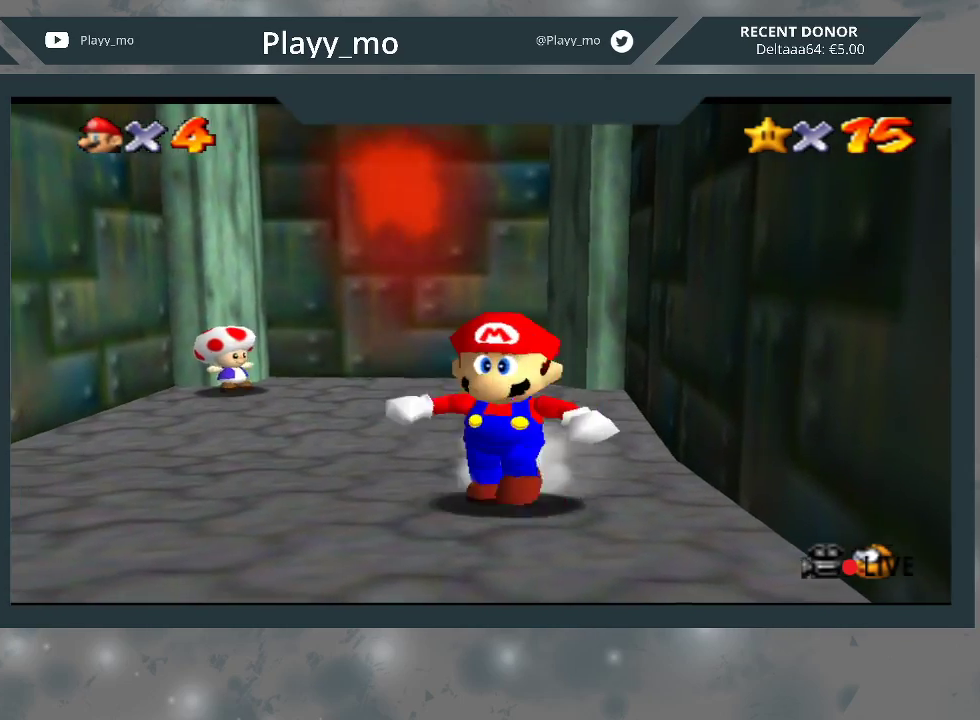
{"buttons": [], "left_stick": "down-left", "right_stick": "center", "events": []}
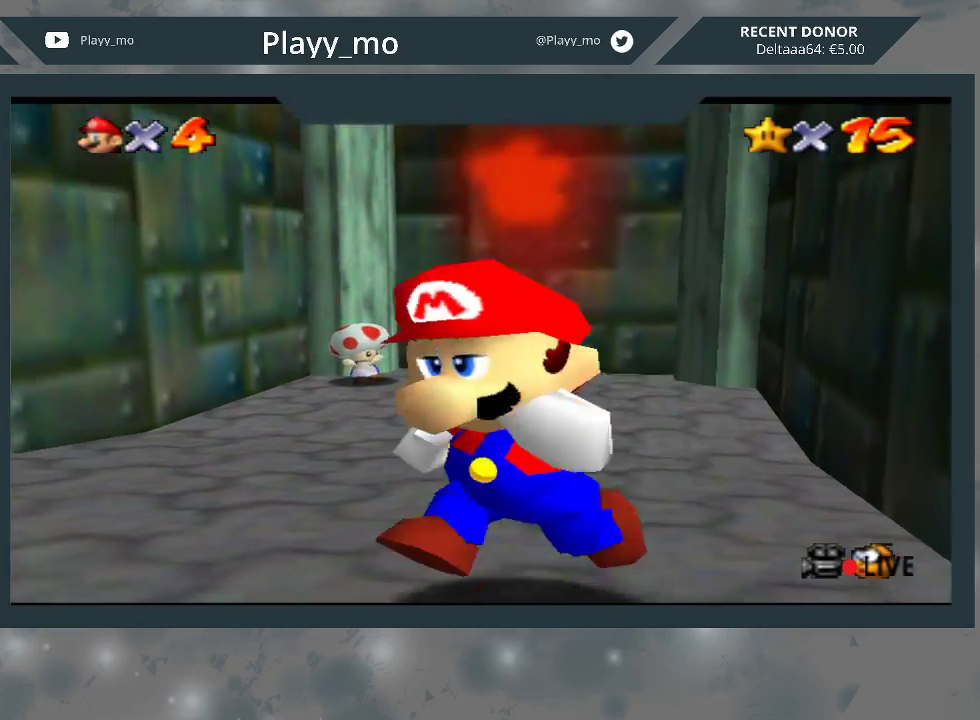
{"buttons": [], "left_stick": "down-left", "right_stick": "center", "events": []}
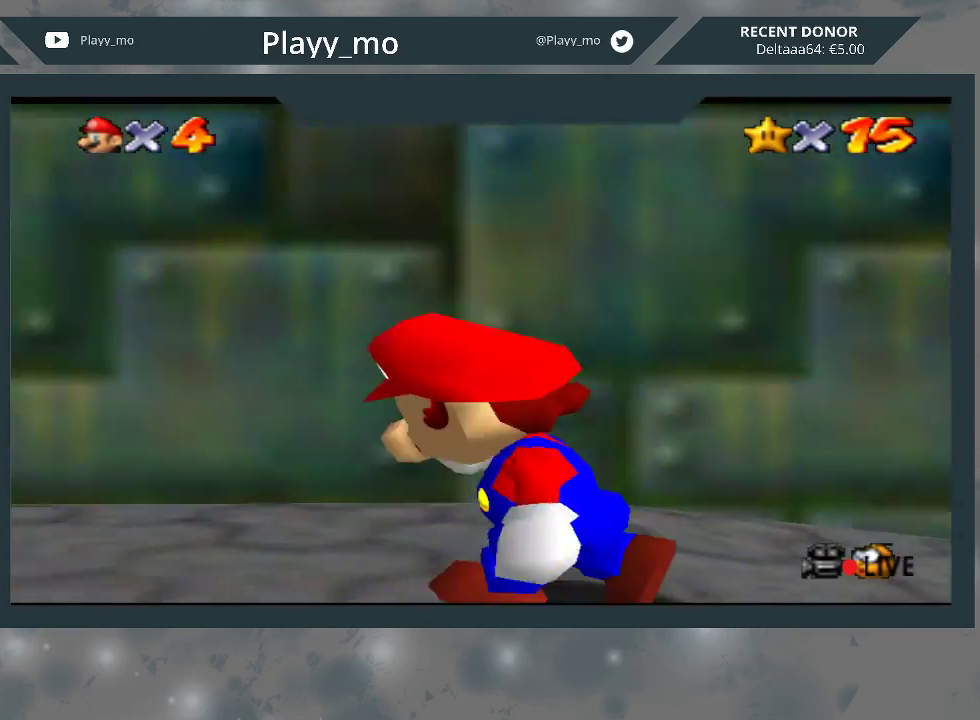
{"buttons": [], "left_stick": "up-left", "right_stick": "center", "events": [[100, "left_stick", "left"], [367, "left_stick", "up-left"]]}
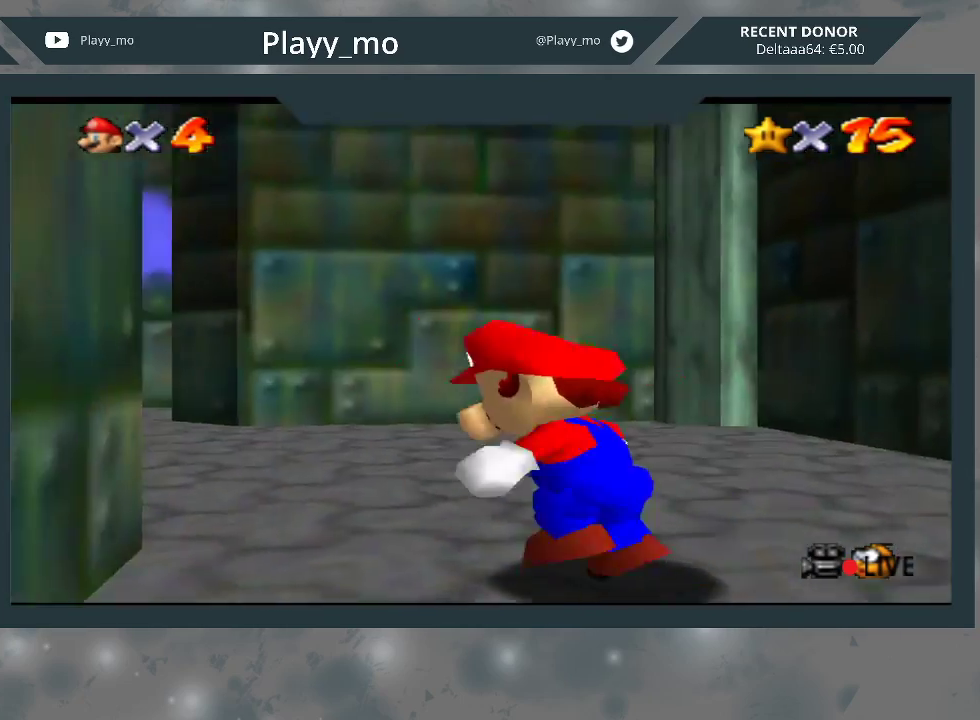
{"buttons": [], "left_stick": "up-left", "right_stick": "center", "events": []}
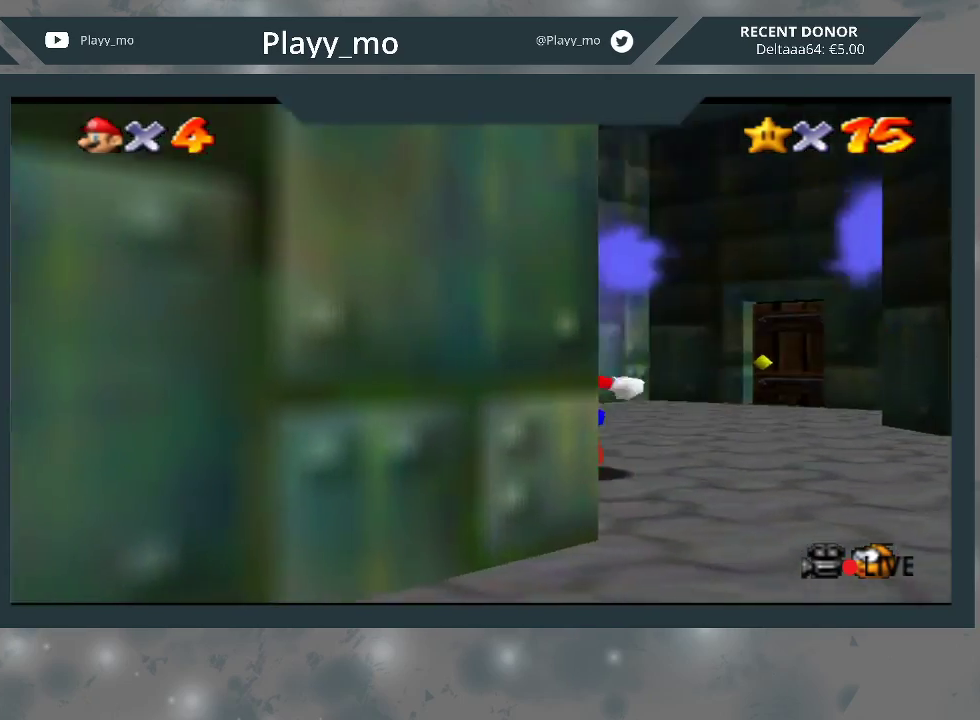
{"buttons": [], "left_stick": "up", "right_stick": "center", "events": [[333, "left_stick", "up"]]}
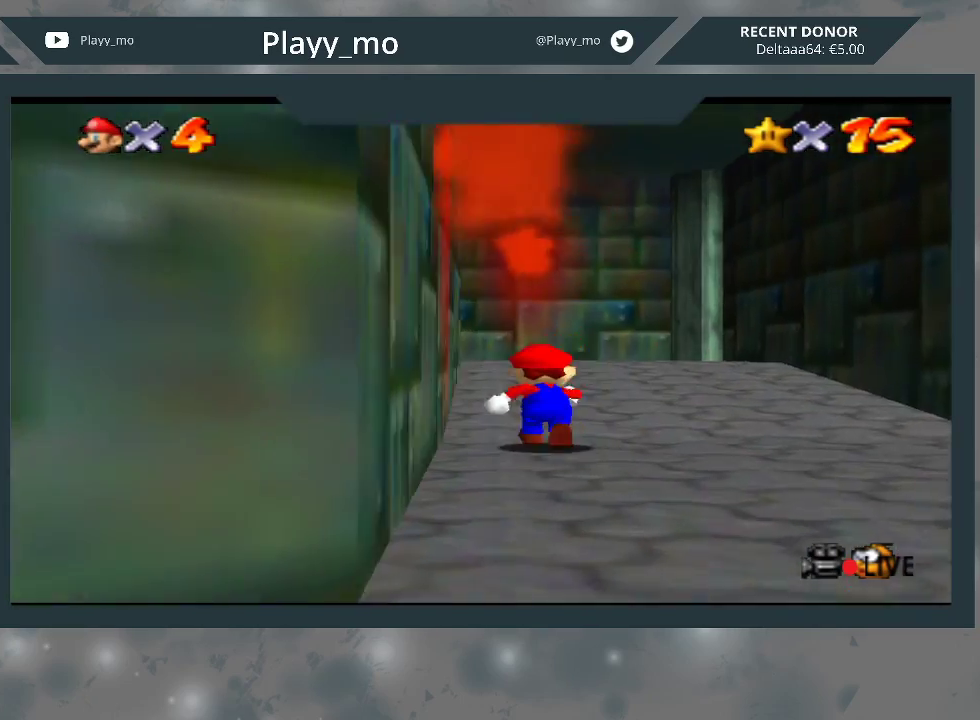
{"buttons": [], "left_stick": "up", "right_stick": "center", "events": []}
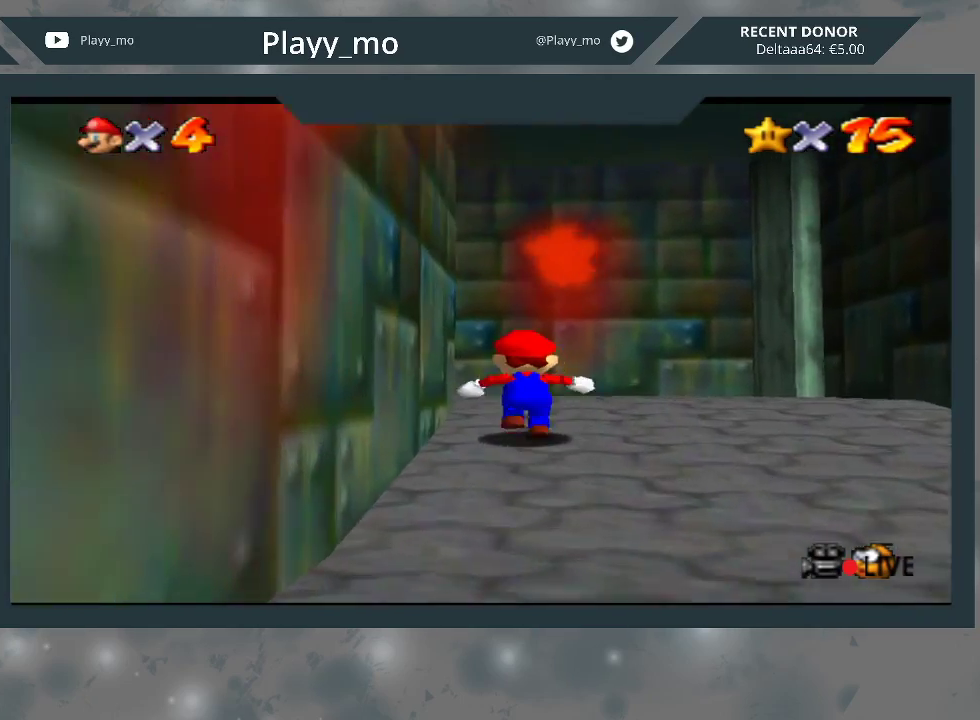
{"buttons": [], "left_stick": "up-left", "right_stick": "center", "events": [[267, "left_stick", "up-left"]]}
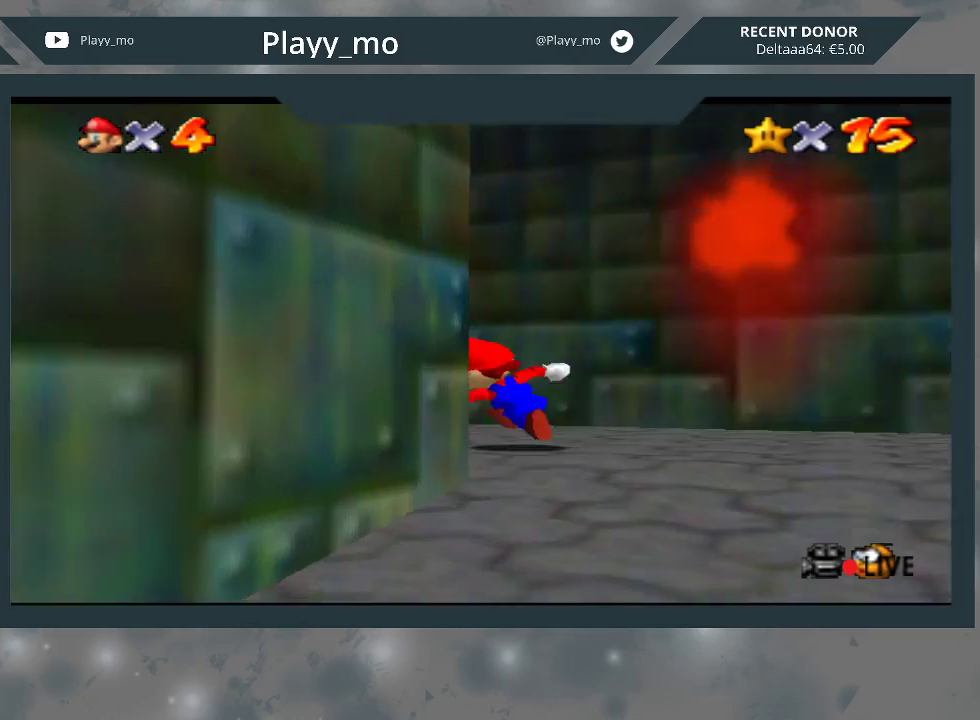
{"buttons": [], "left_stick": "up-left", "right_stick": "center", "events": []}
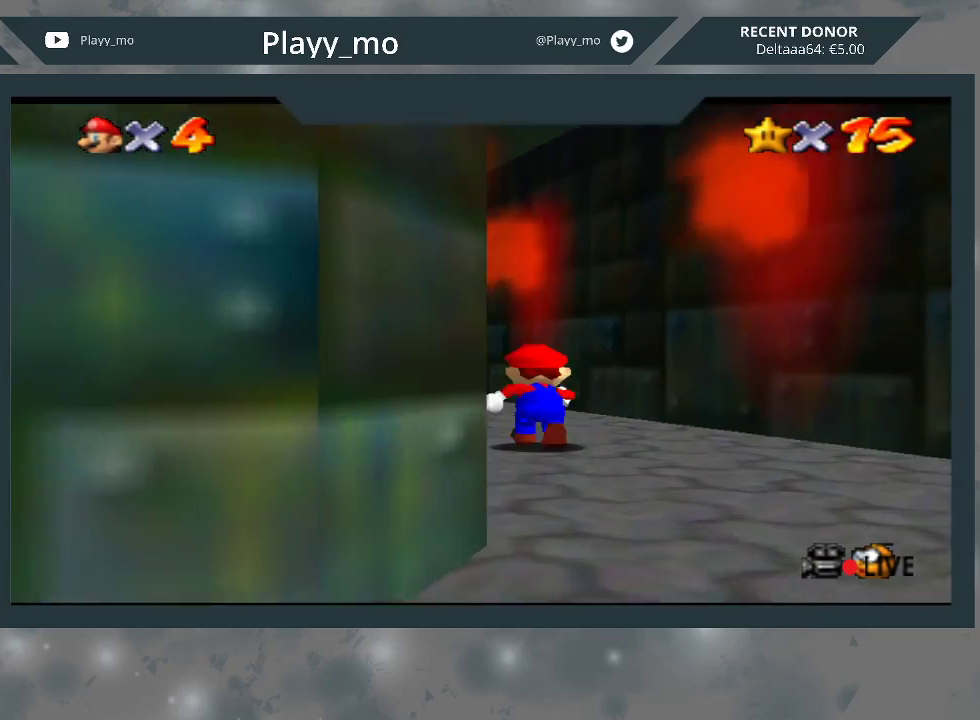
{"buttons": [], "left_stick": "up", "right_stick": "center", "events": [[133, "left_stick", "up"]]}
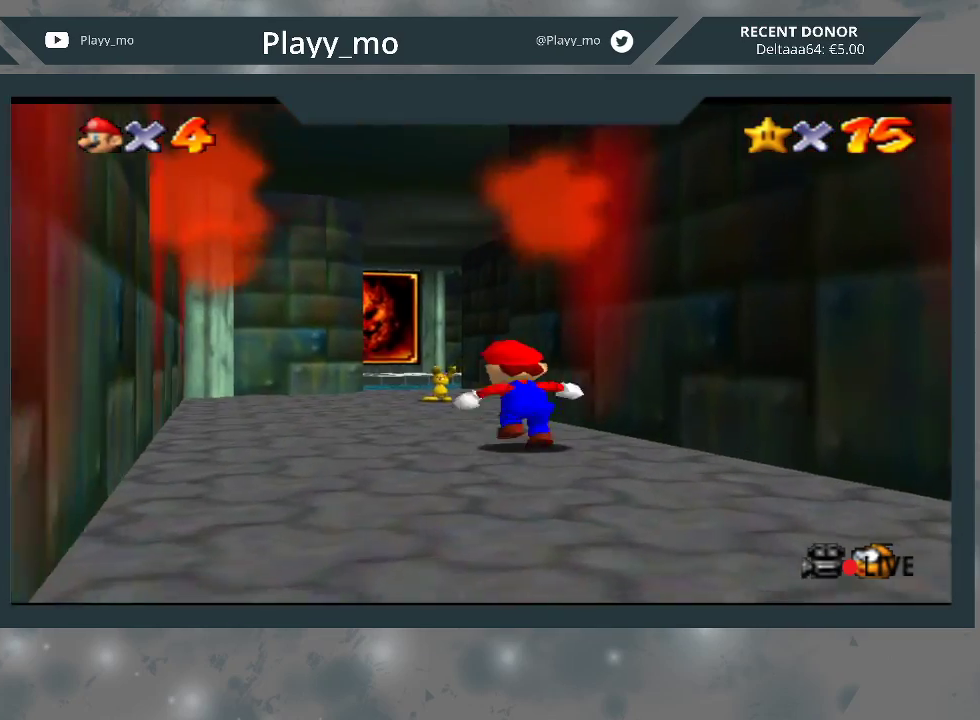
{"buttons": [], "left_stick": "up", "right_stick": "center", "events": []}
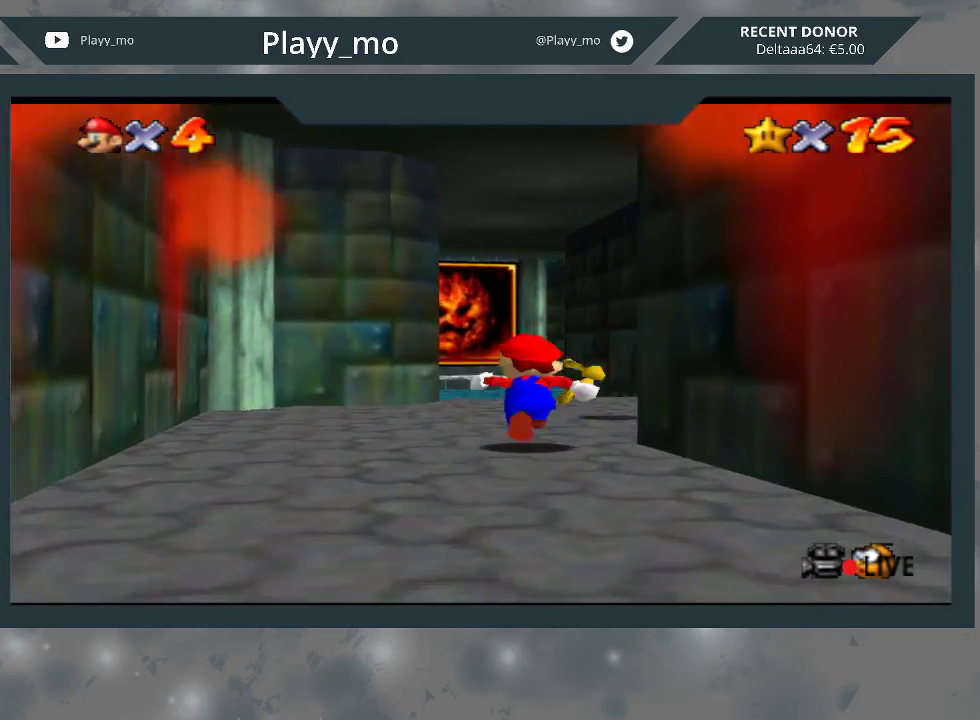
{"buttons": [], "left_stick": "up", "right_stick": "center", "events": []}
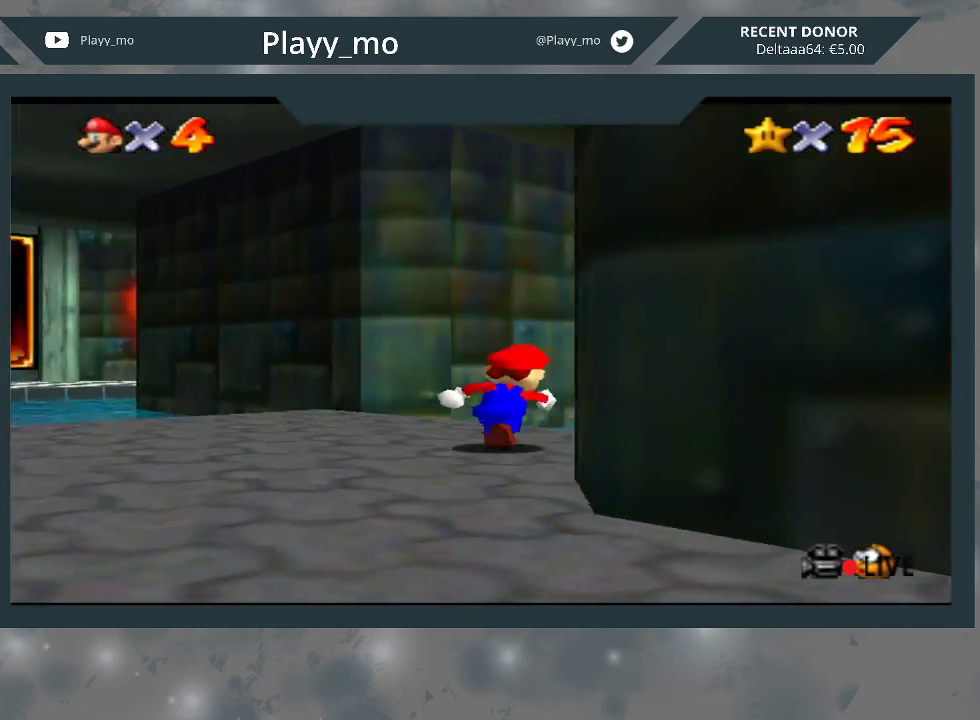
{"buttons": [], "left_stick": "up", "right_stick": "center", "events": []}
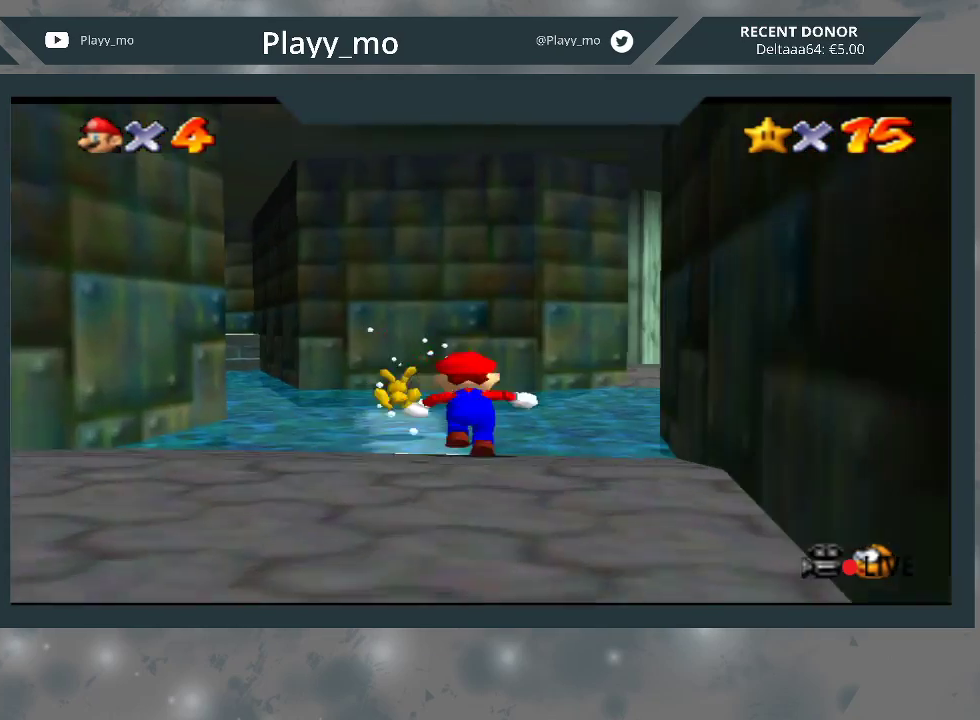
{"buttons": [], "left_stick": "up-left", "right_stick": "center", "events": [[100, "left_stick", "up-left"]]}
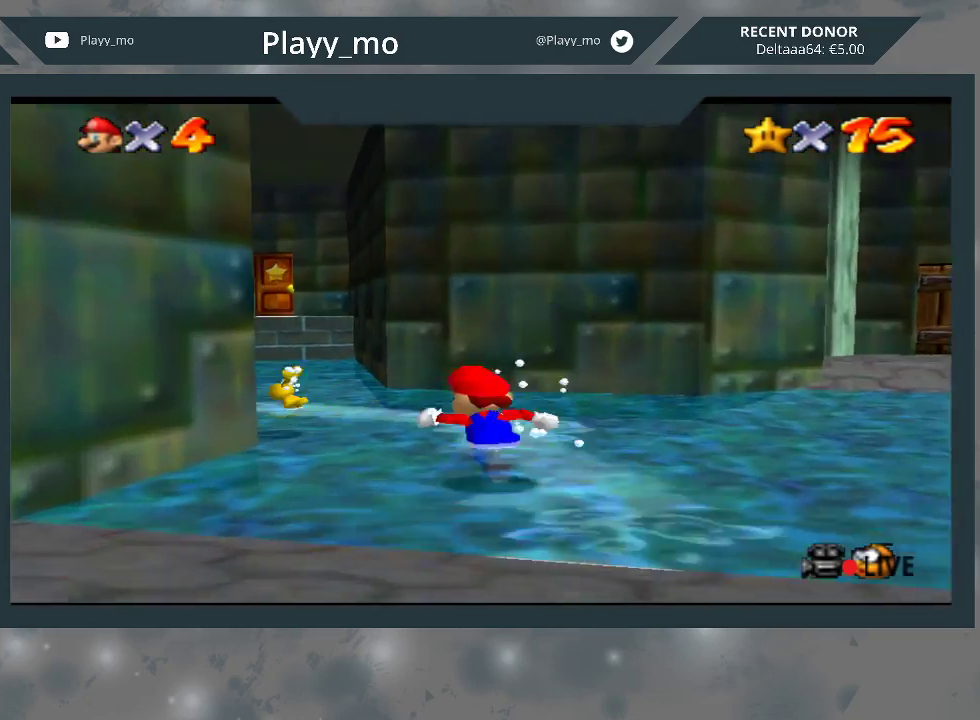
{"buttons": [], "left_stick": "up-left", "right_stick": "center", "events": []}
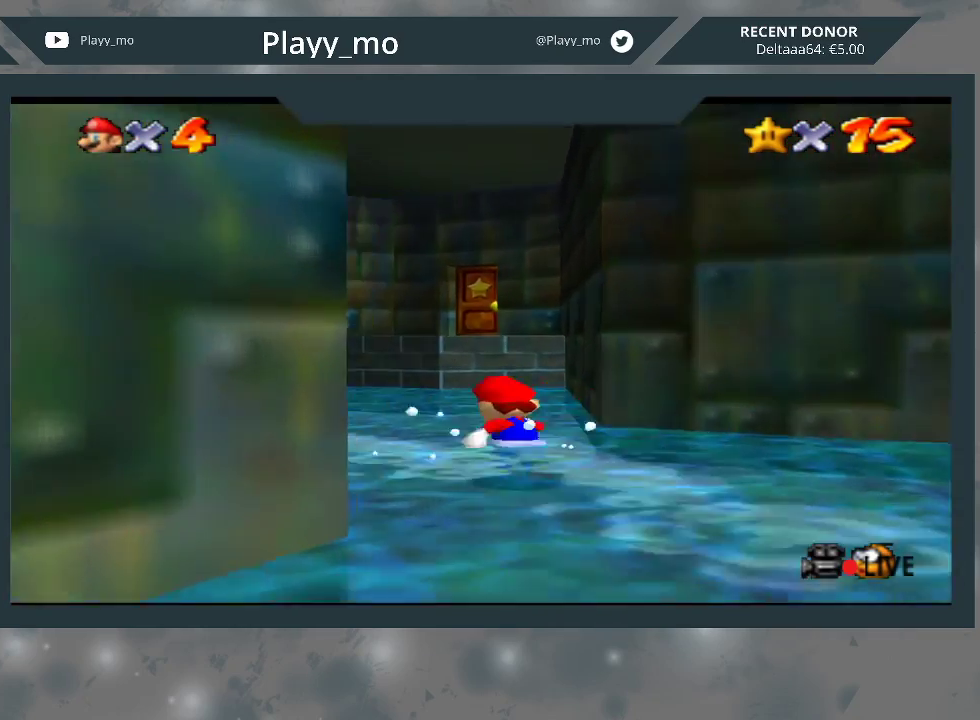
{"buttons": [], "left_stick": "up-left", "right_stick": "center", "events": []}
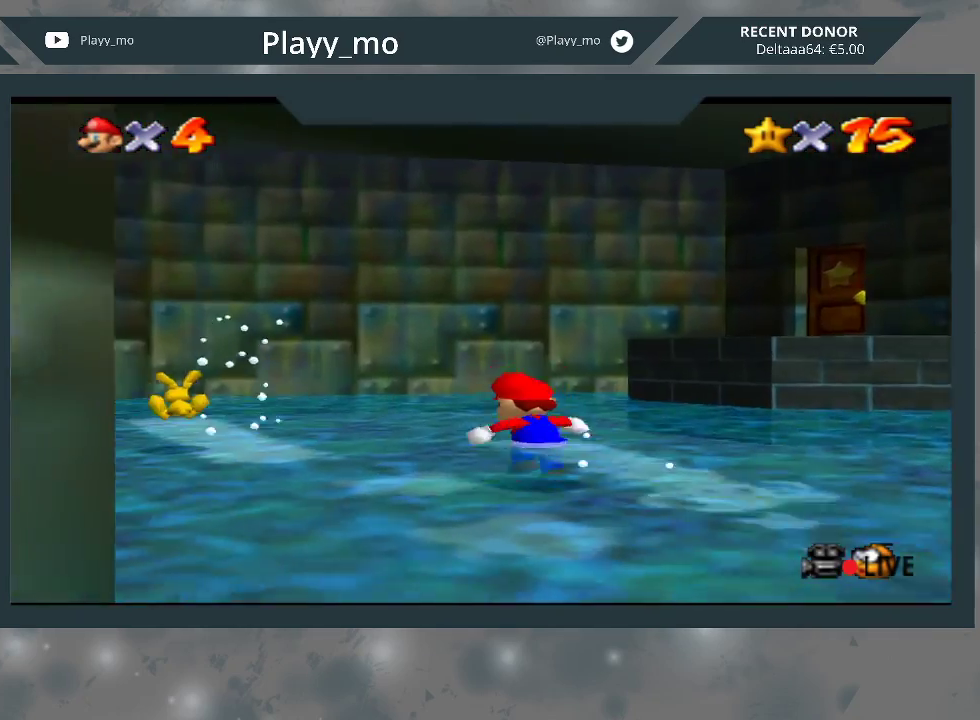
{"buttons": [], "left_stick": "up-left", "right_stick": "center", "events": []}
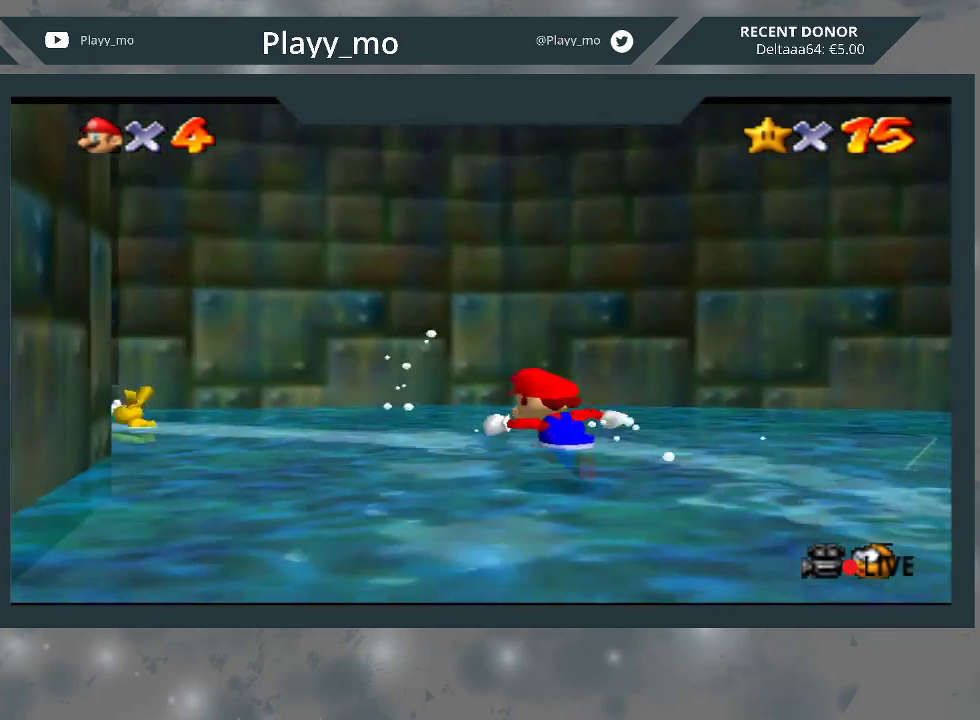
{"buttons": [], "left_stick": "up-left", "right_stick": "center", "events": []}
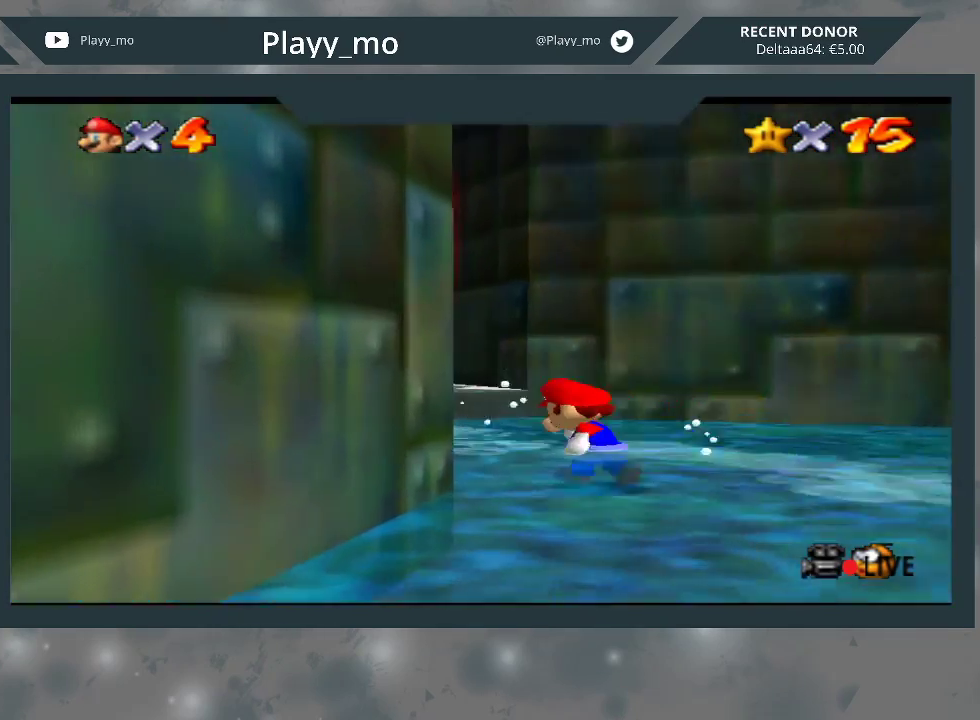
{"buttons": [], "left_stick": "up-left", "right_stick": "center", "events": []}
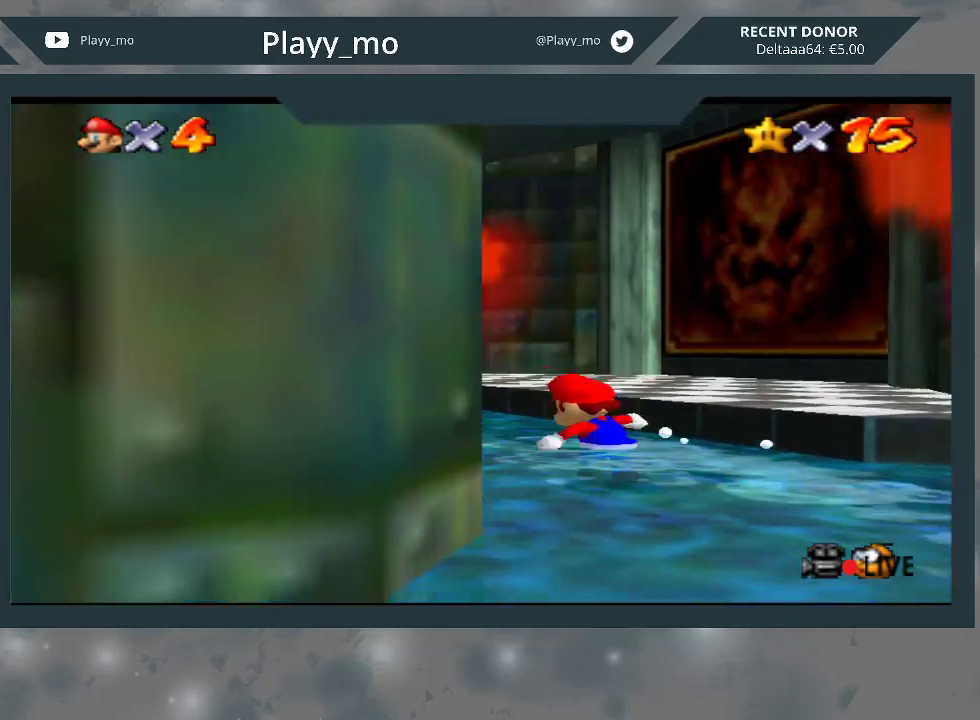
{"buttons": [], "left_stick": "up-left", "right_stick": "center", "events": []}
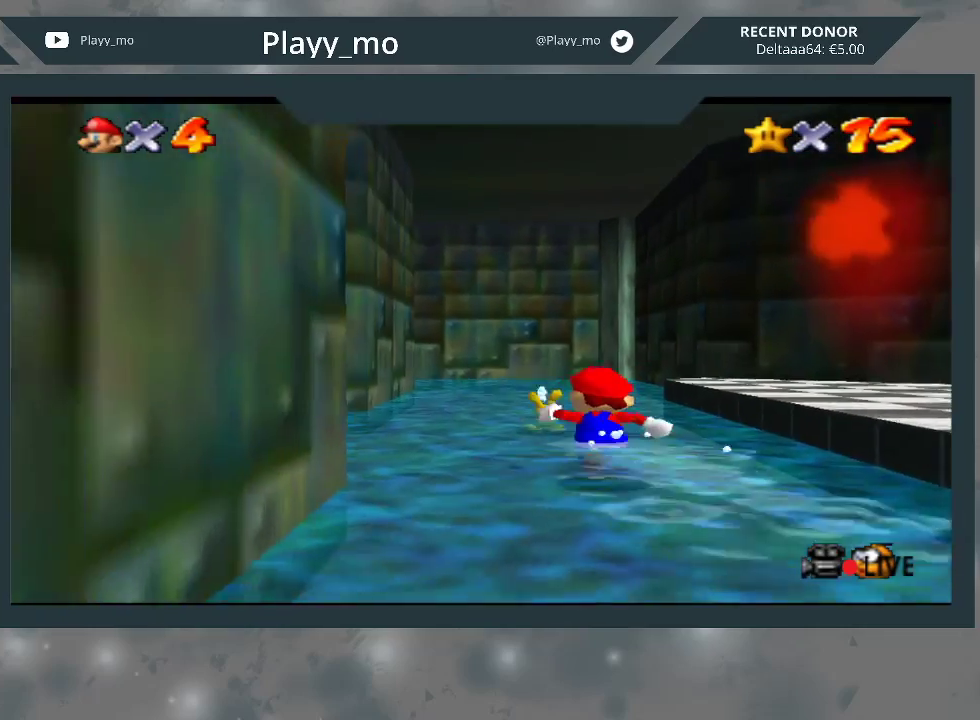
{"buttons": [], "left_stick": "up-left", "right_stick": "center", "events": []}
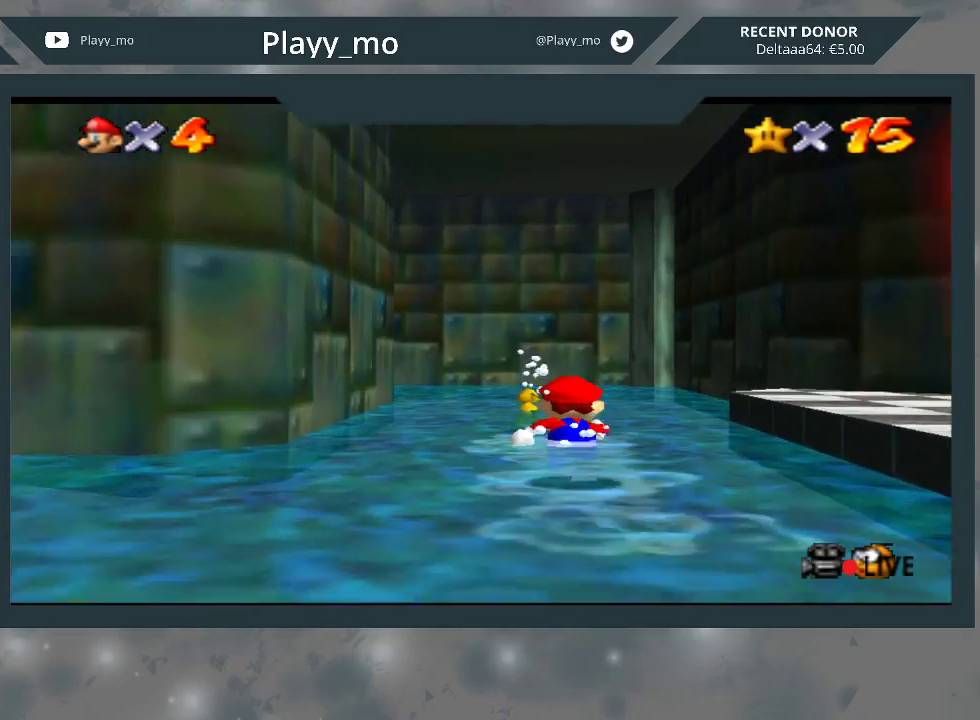
{"buttons": [], "left_stick": "up-left", "right_stick": "center", "events": []}
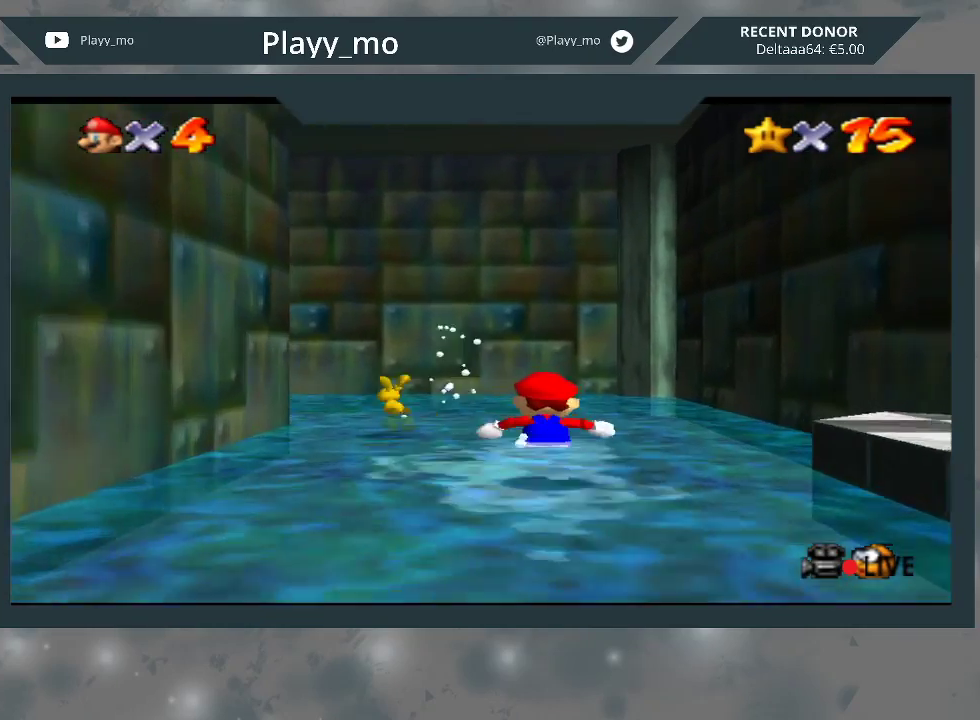
{"buttons": [], "left_stick": "up-left", "right_stick": "center", "events": []}
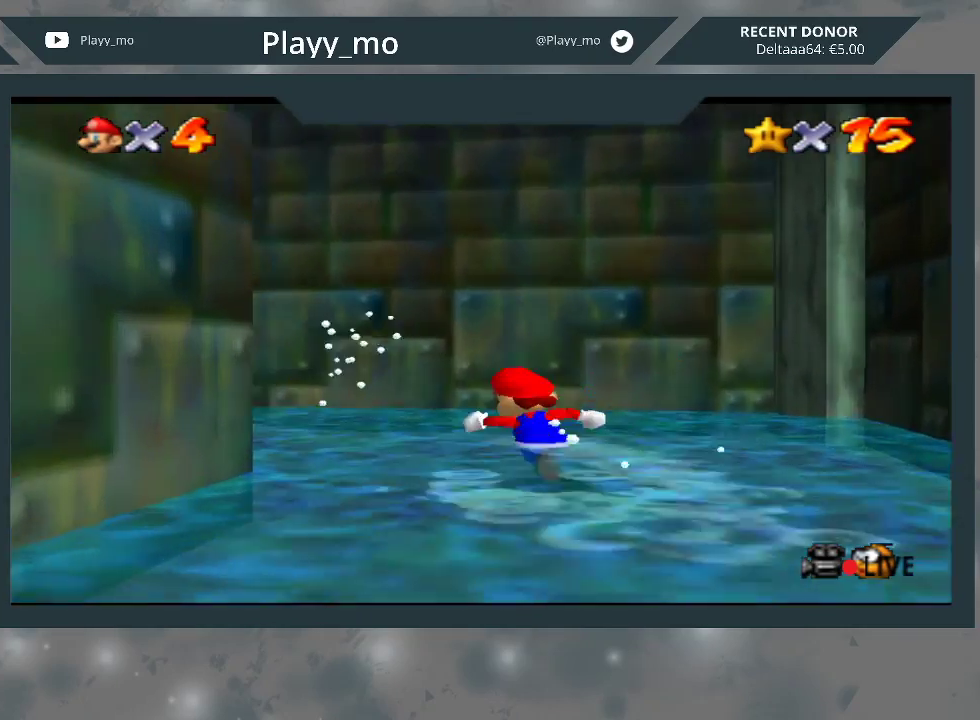
{"buttons": [], "left_stick": "up-left", "right_stick": "center", "events": []}
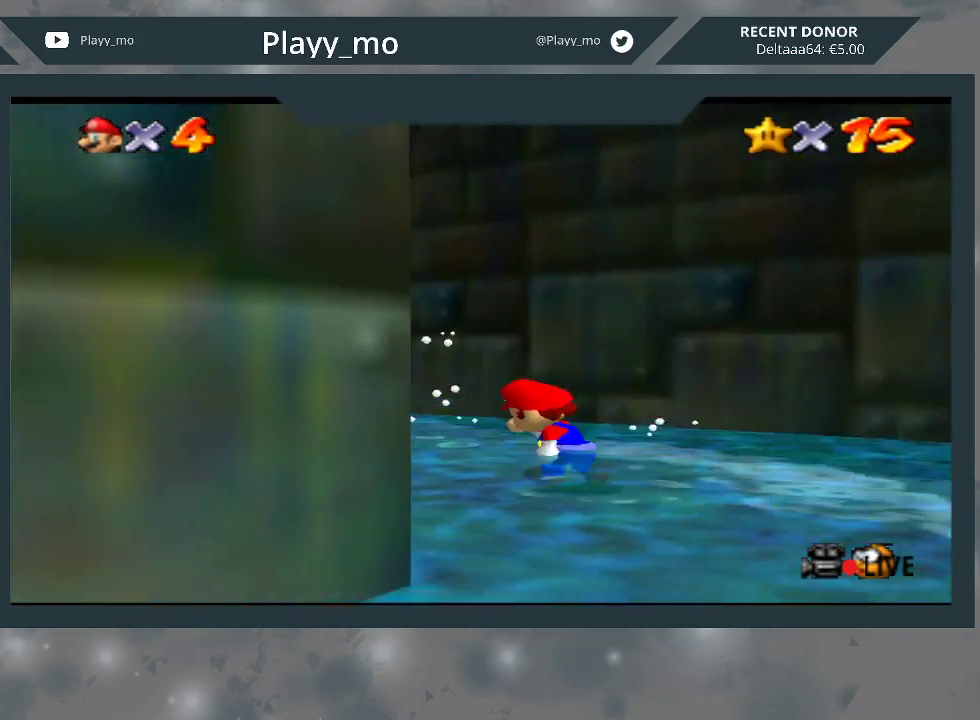
{"buttons": ["B"], "left_stick": "up-left", "right_stick": "center", "events": [[500, "B", "down"]]}
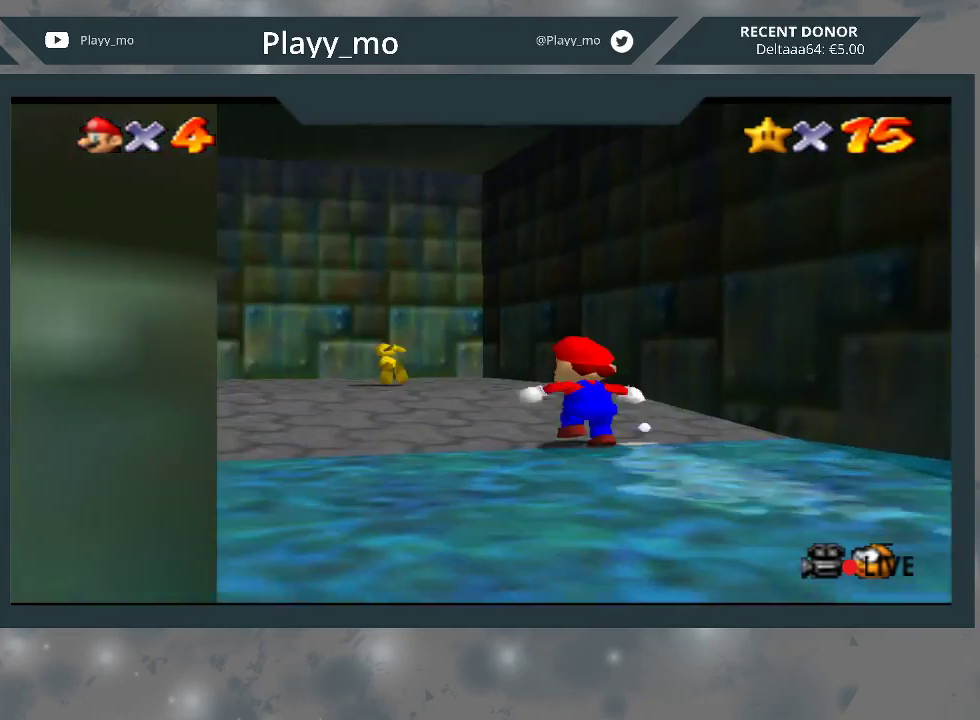
{"buttons": [], "left_stick": "down-left", "right_stick": "center", "events": [[100, "B", "up"], [433, "left_stick", "down-left"]]}
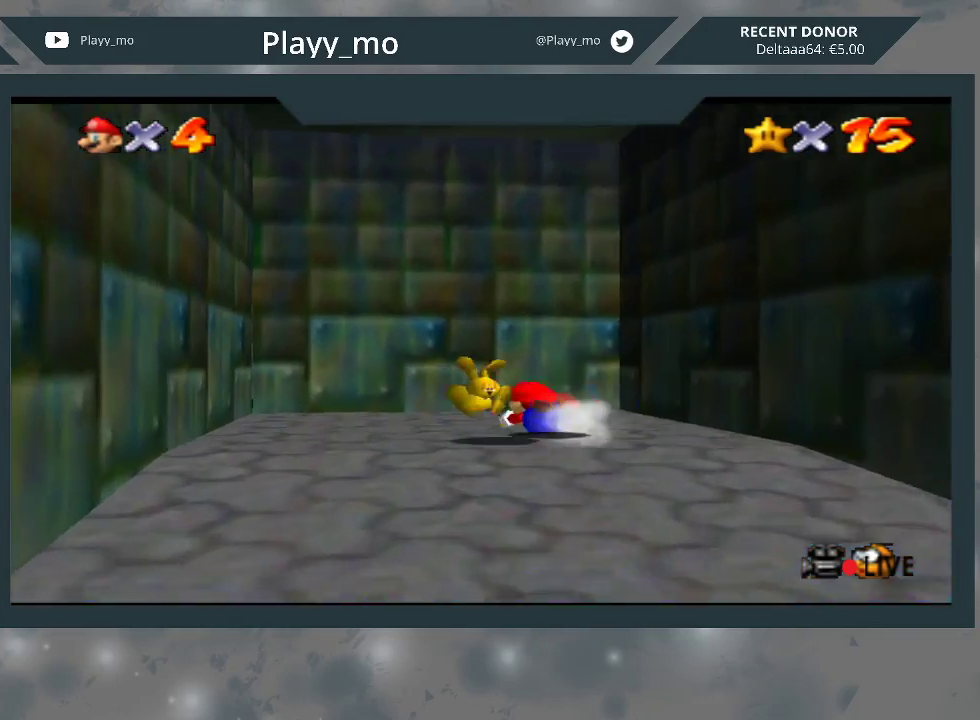
{"buttons": [], "left_stick": "center", "right_stick": "center", "events": [[200, "left_stick", "down"], [367, "left_stick", "right"], [500, "left_stick", "center"]]}
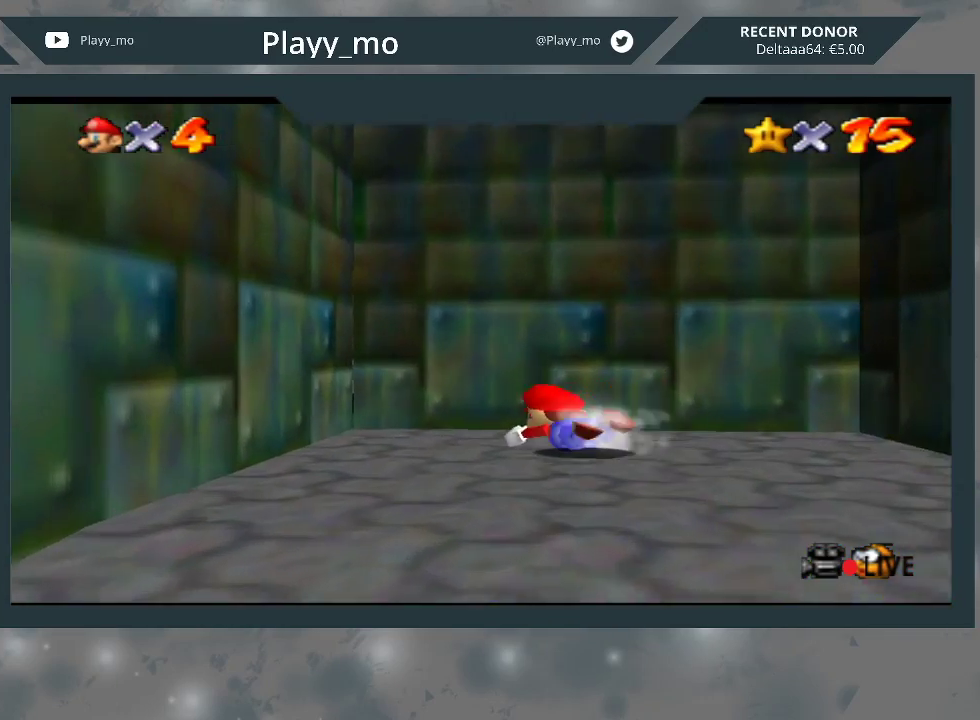
{"buttons": [], "left_stick": "down-left", "right_stick": "center", "events": [[133, "A", "down"], [200, "A", "up"], [300, "left_stick", "down-left"]]}